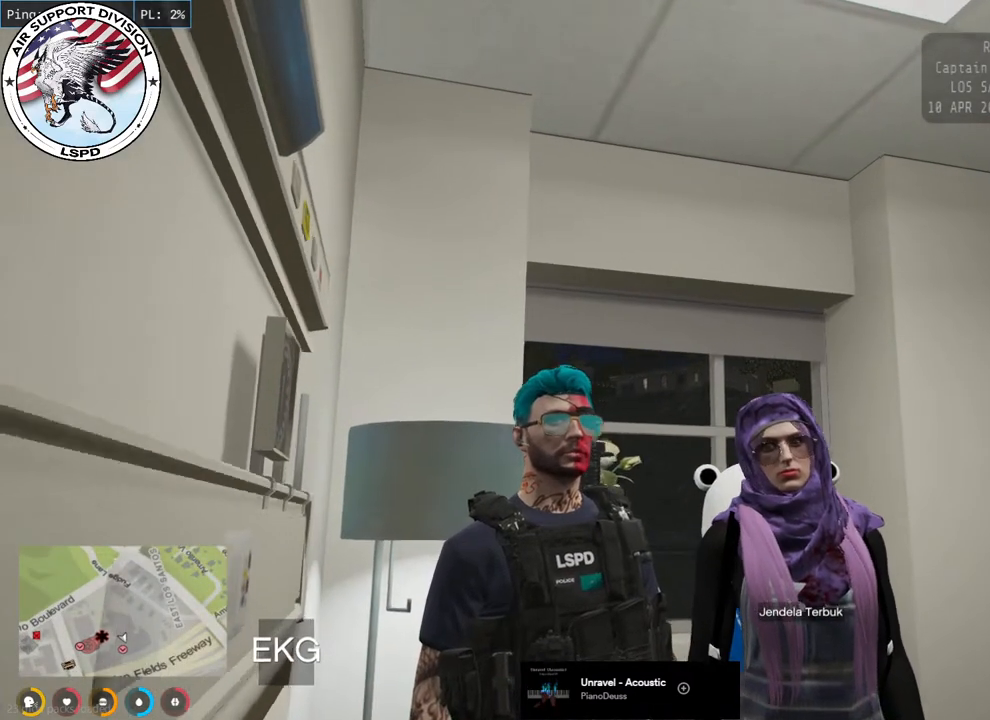
Gameplay with keyboard and mouse; each line is a JSON object with the keys and mouse buttons held at the frame after it. "events" lists presses ("down") and releases ("up") of "a", "ctrl", "d", "e", "q", "s", "shift", "space", "w", "mouse_left", "mouse_wheel", "mouse_right", "mouse_mb4" and "mouse_mb5" between this image and that frame as [ms after this image, input, new state], when the widget could be followed in between. "mouse_left", "mouse_wheel", "mouse_right", "mouse_mb4", "mouse_mb5" = the "left", "wheel", "right", "mb4", "mb5" buttons of the "mouse" list. No other keys are recorded. "wheel" means that the mouse wheel is clicked or scrolled. Mouse movement is not recorded.
{"keys": [], "mouse": ["mb4"], "events": []}
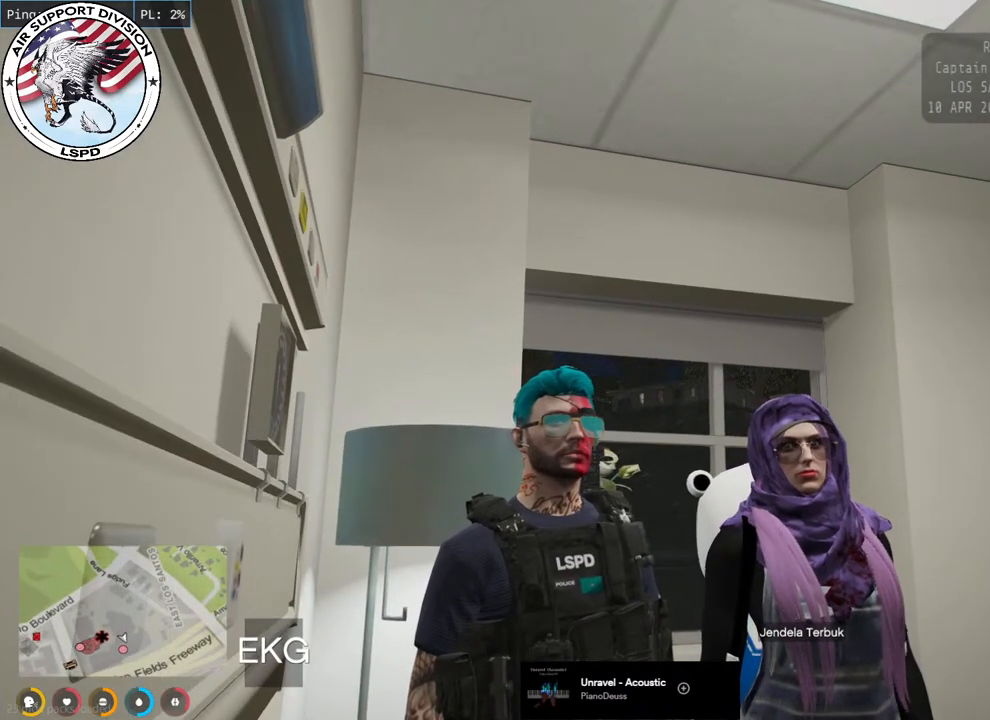
{"keys": [], "mouse": ["mb4"], "events": []}
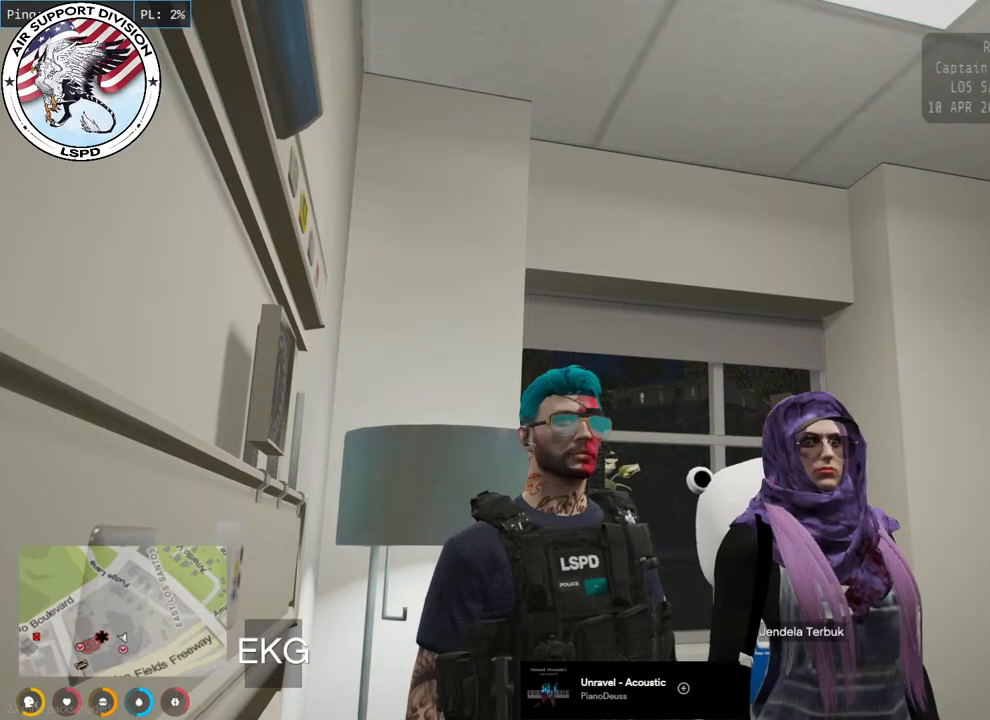
{"keys": [], "mouse": ["mb4"], "events": []}
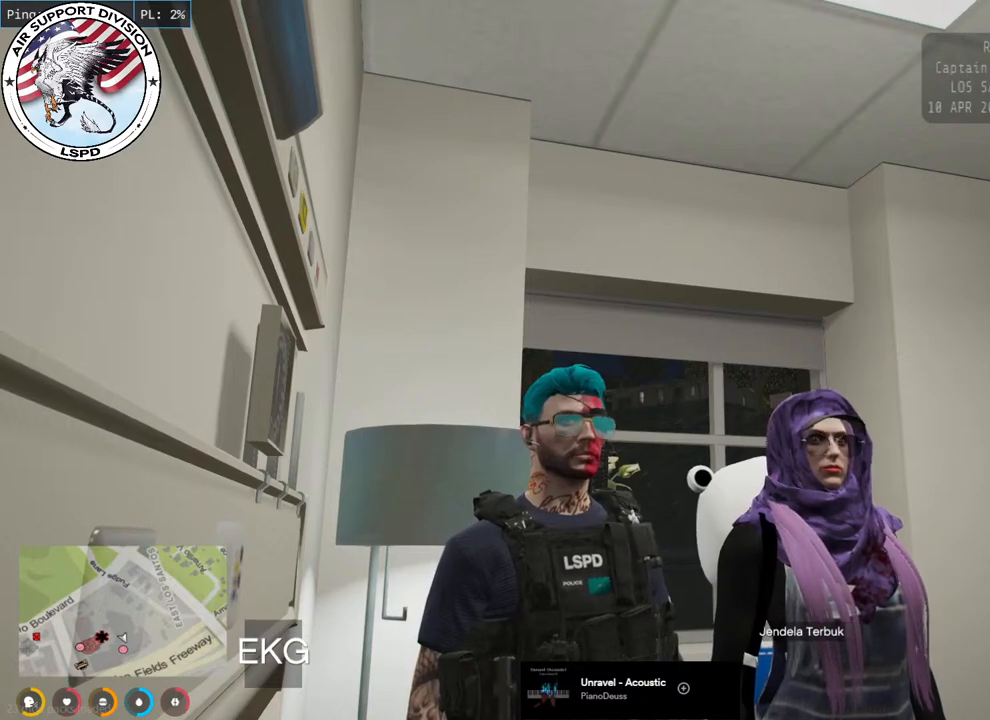
{"keys": [], "mouse": [], "events": [[417, "mouse_mb4", "up"]]}
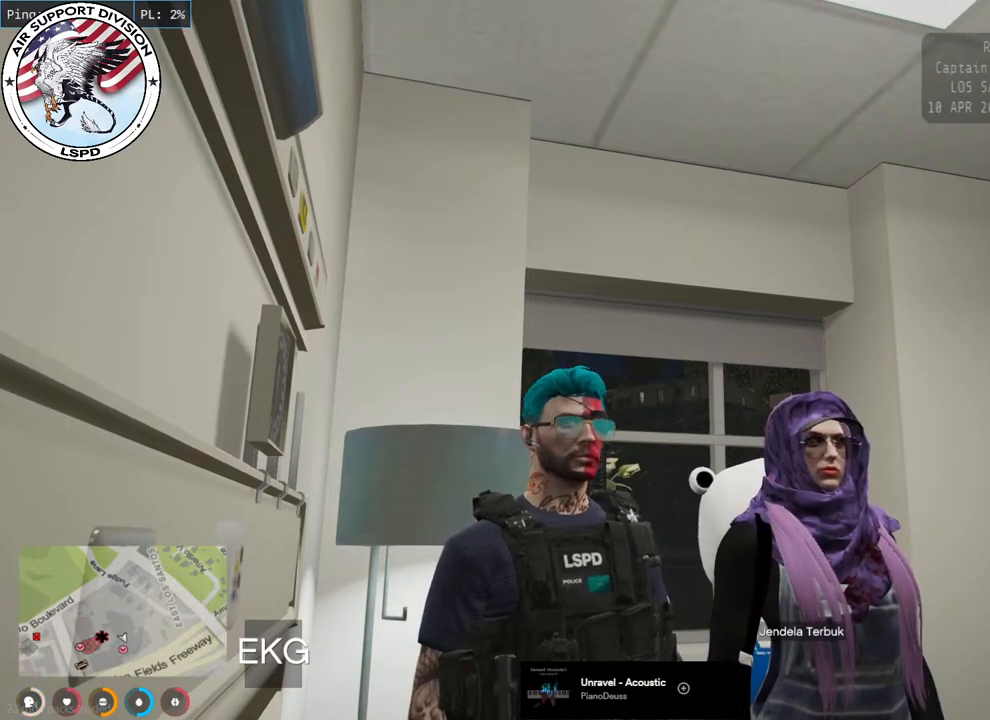
{"keys": [], "mouse": [], "events": []}
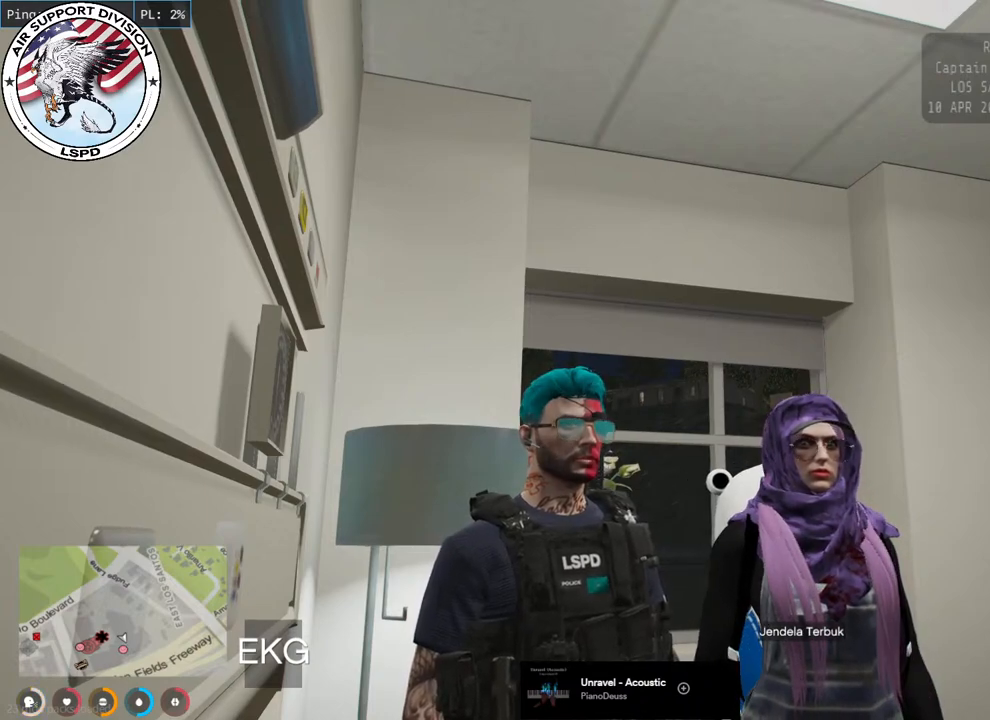
{"keys": [], "mouse": ["mb4"], "events": [[233, "mouse_mb4", "down"]]}
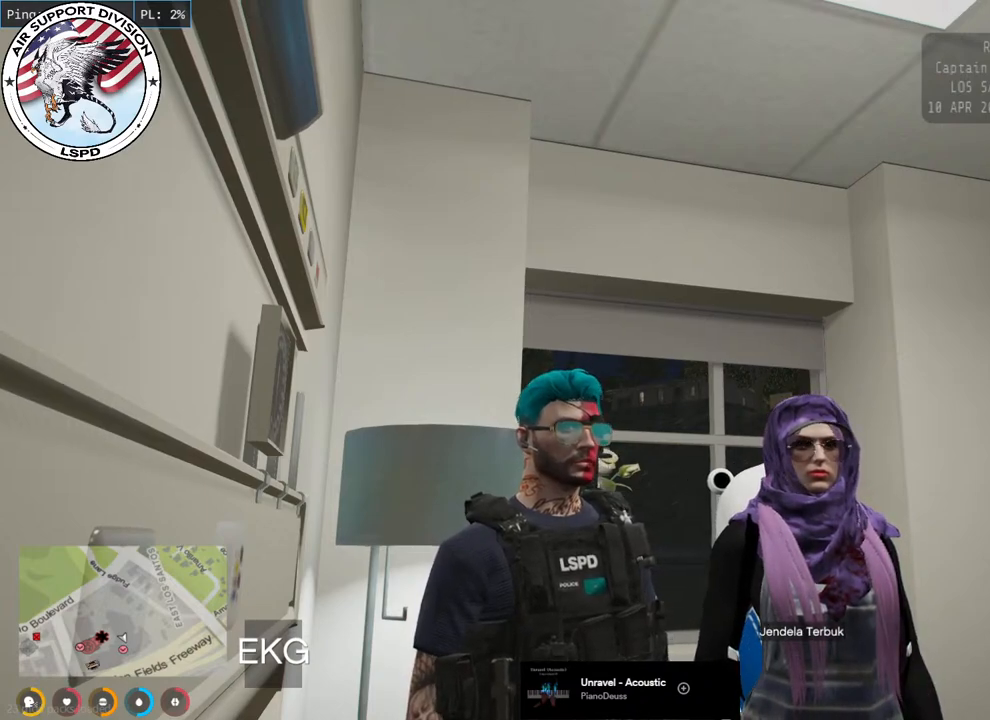
{"keys": [], "mouse": ["mb4"], "events": []}
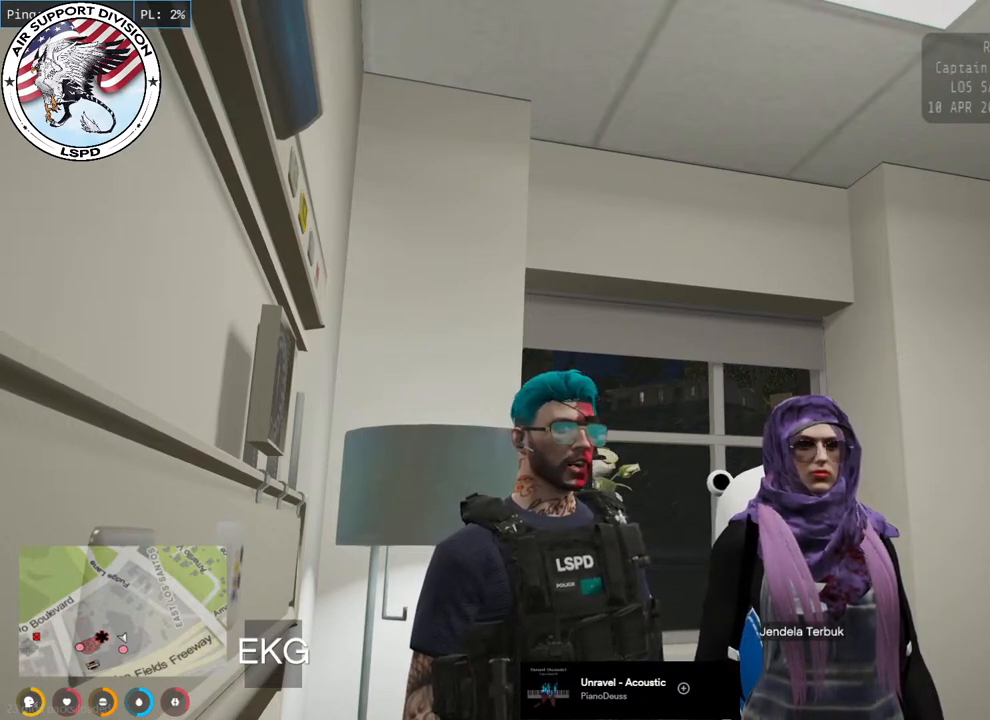
{"keys": [], "mouse": ["mb4"], "events": []}
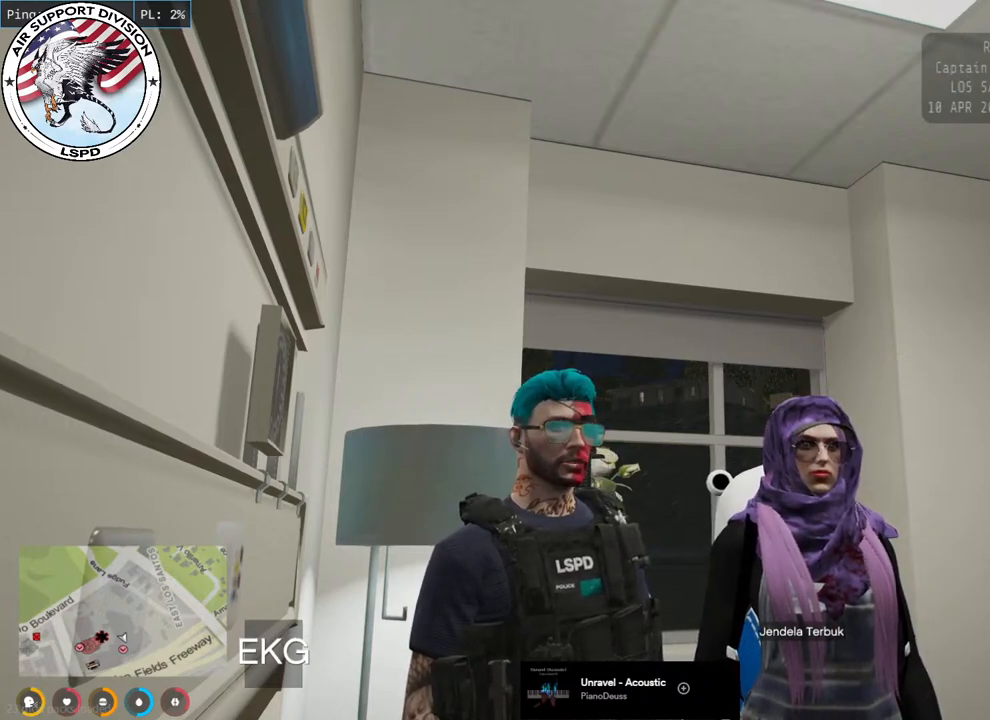
{"keys": [], "mouse": ["mb4"], "events": []}
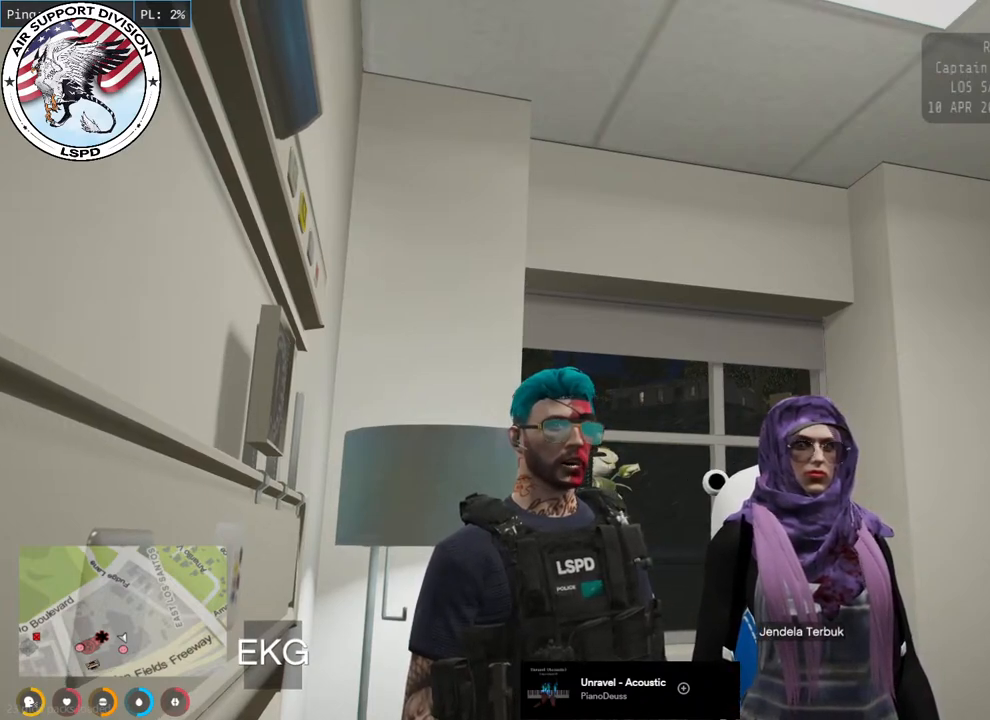
{"keys": [], "mouse": ["mb4"], "events": []}
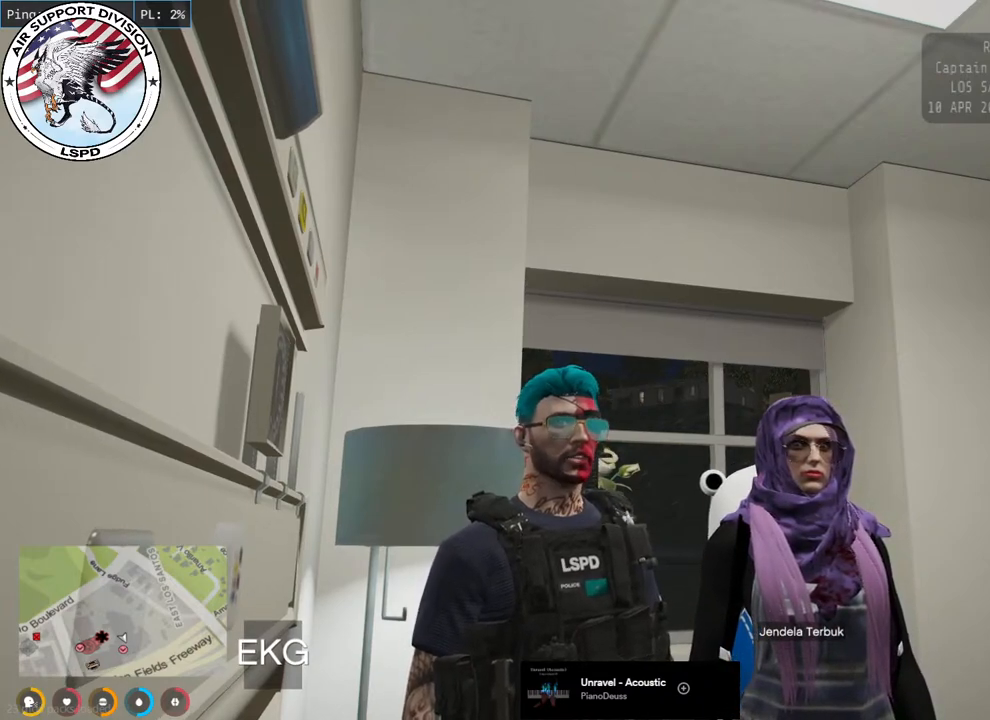
{"keys": [], "mouse": ["mb4"], "events": []}
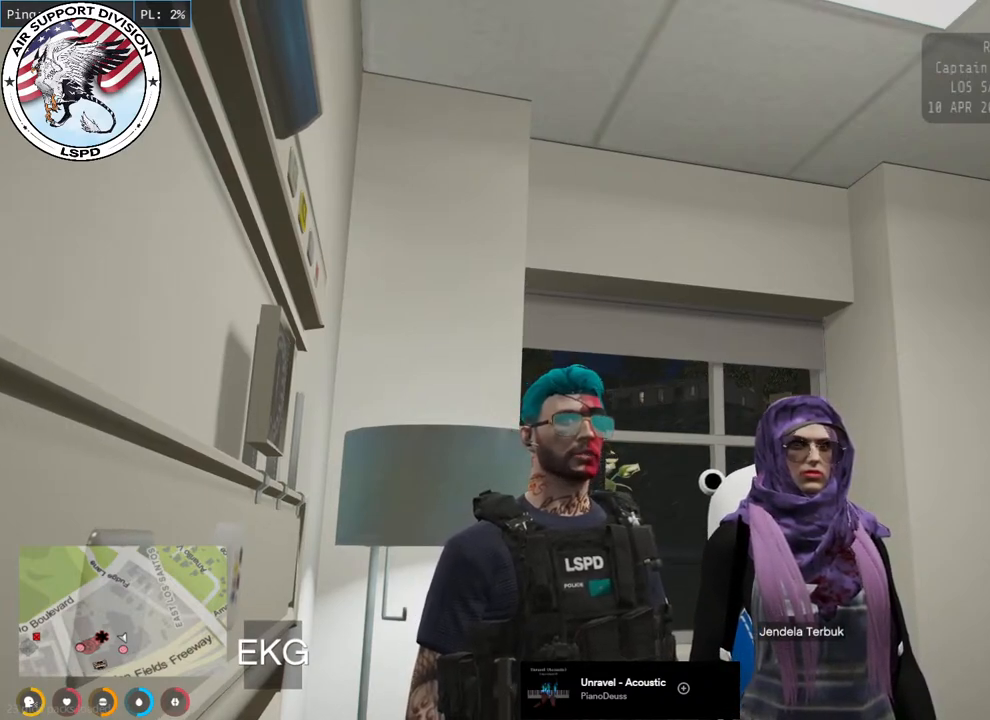
{"keys": [], "mouse": ["mb4"], "events": []}
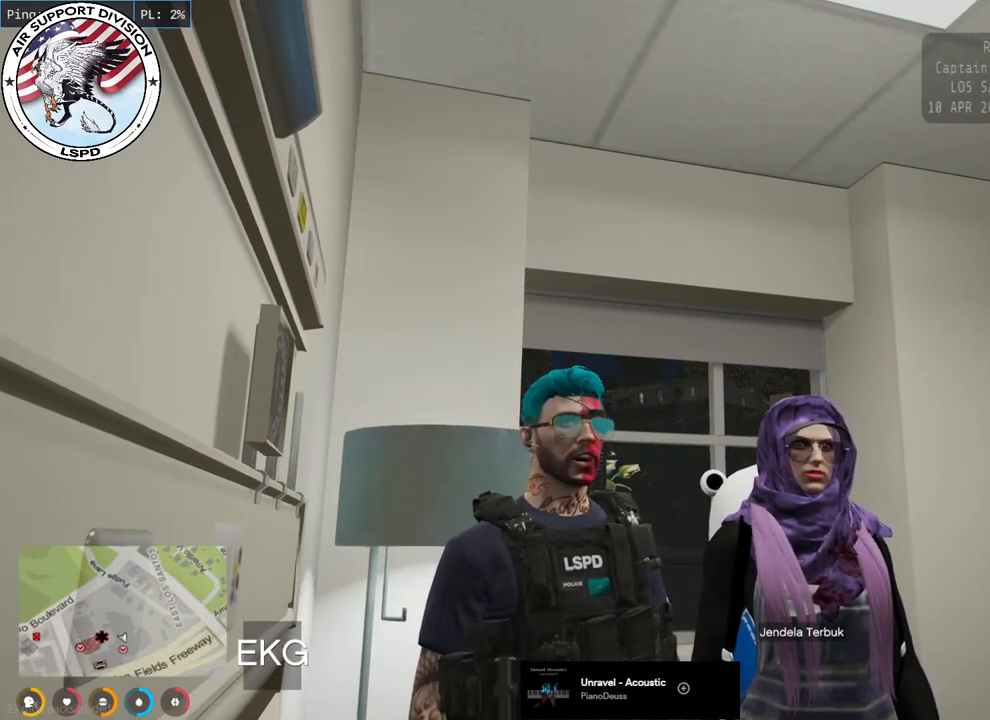
{"keys": [], "mouse": ["mb4"], "events": []}
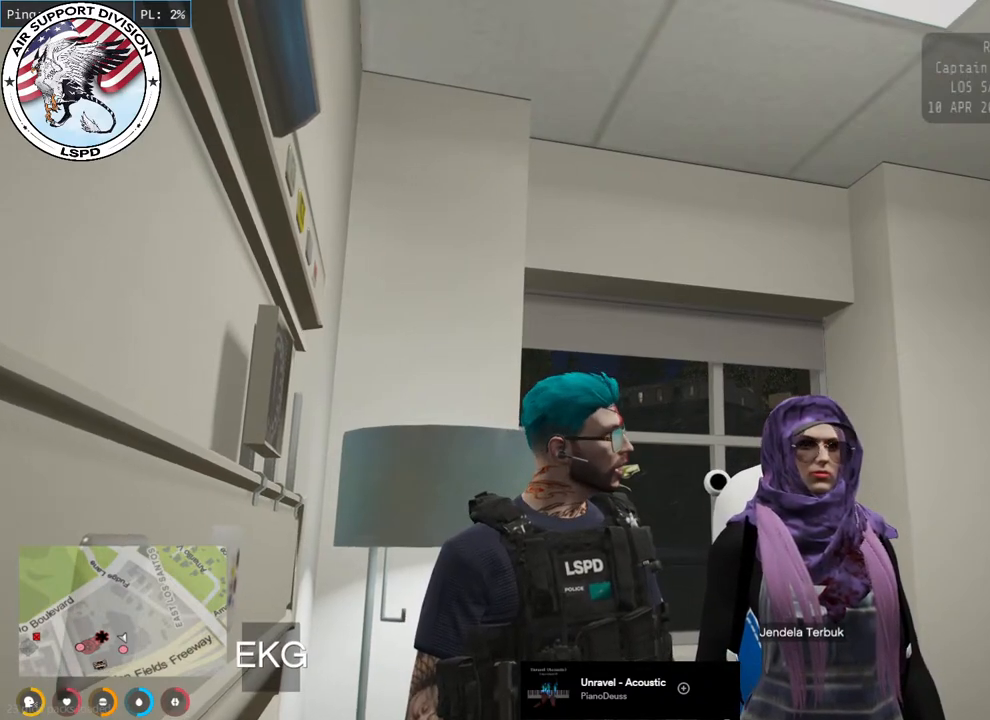
{"keys": [], "mouse": ["mb4"], "events": []}
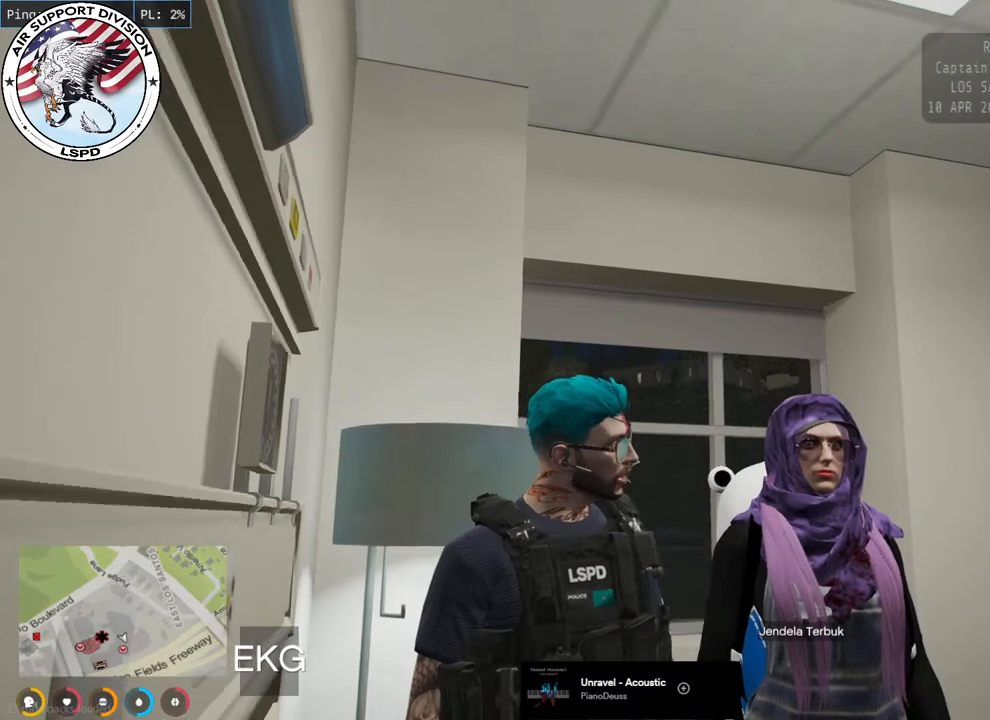
{"keys": [], "mouse": ["mb4"], "events": []}
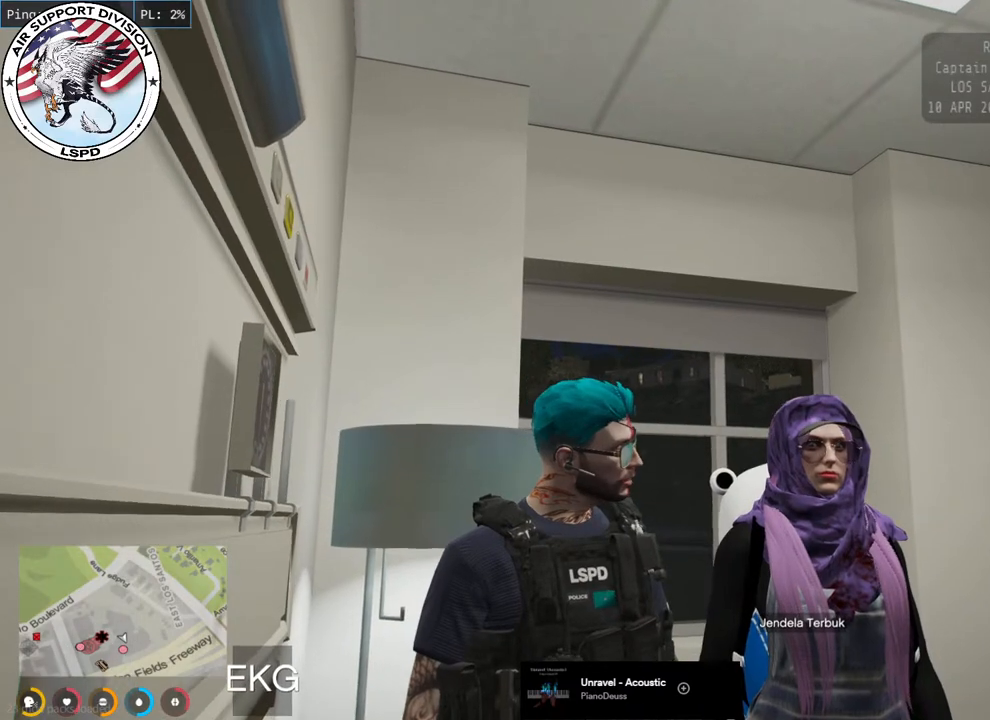
{"keys": [], "mouse": [], "events": [[317, "mouse_mb4", "up"]]}